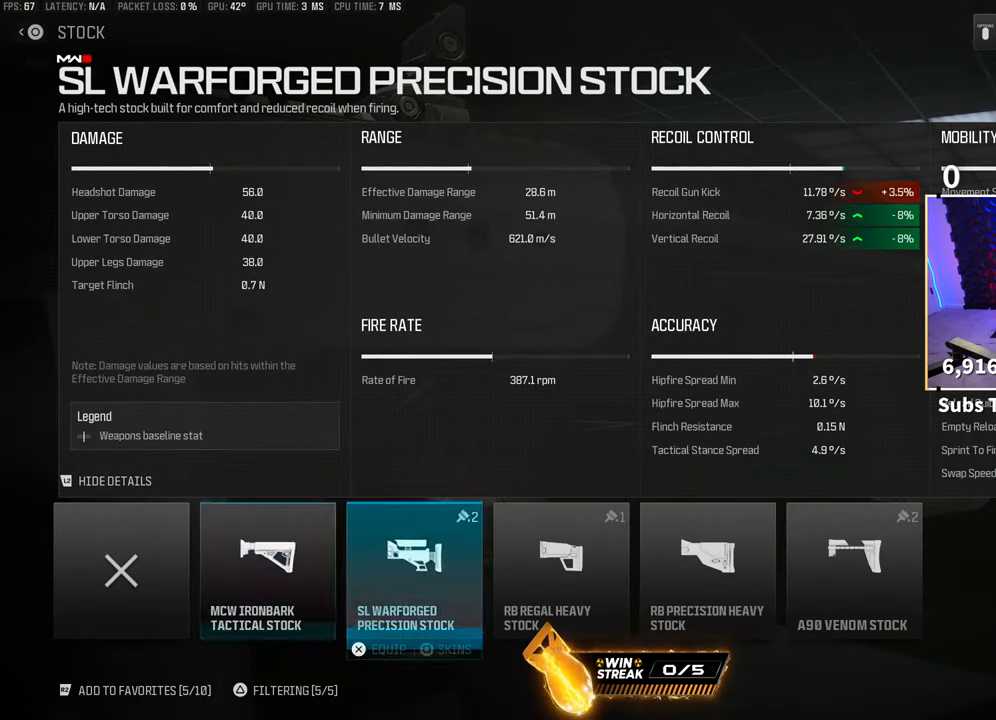
Gameplay with a controller (PlayStation layout); each line is a JSON object with the inputs held at the frame after it. "events" lists button and stick changes between this image and that frame as [ms after this image, input, new state], when the widget could be followed in between. Not read: R3.
{"buttons": ["DPAD_RIGHT"], "left_stick": "center", "right_stick": "center", "events": [[33, "DPAD_RIGHT", "up"], [250, "DPAD_RIGHT", "down"], [350, "DPAD_RIGHT", "up"], [500, "DPAD_RIGHT", "down"]]}
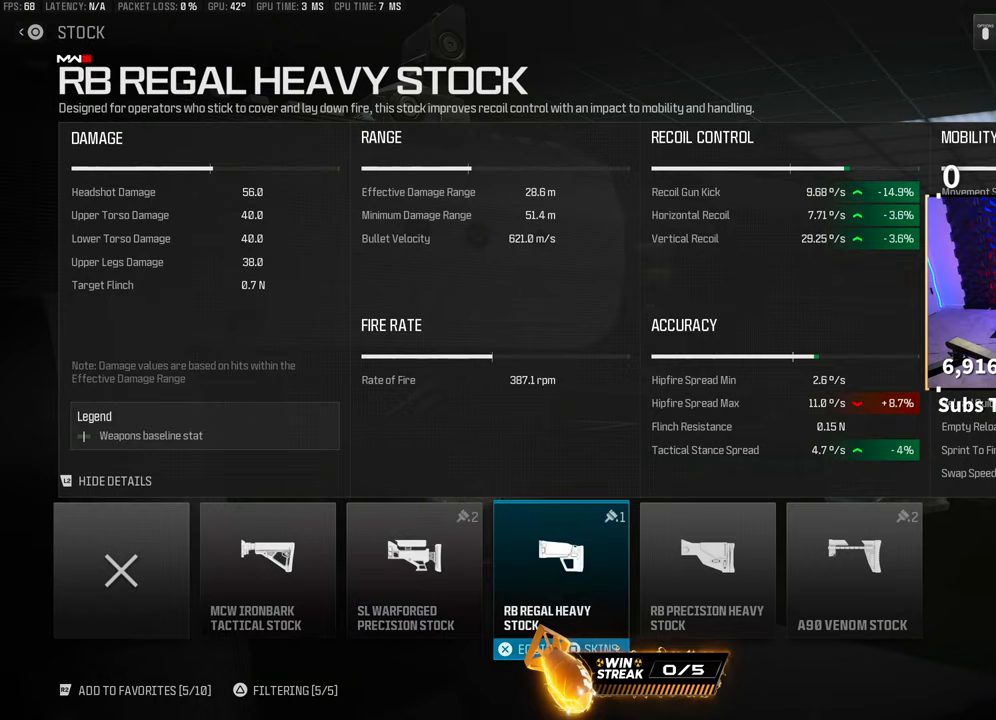
{"buttons": [], "left_stick": "center", "right_stick": "center", "events": [[100, "DPAD_RIGHT", "up"], [400, "DPAD_RIGHT", "down"], [500, "DPAD_RIGHT", "up"]]}
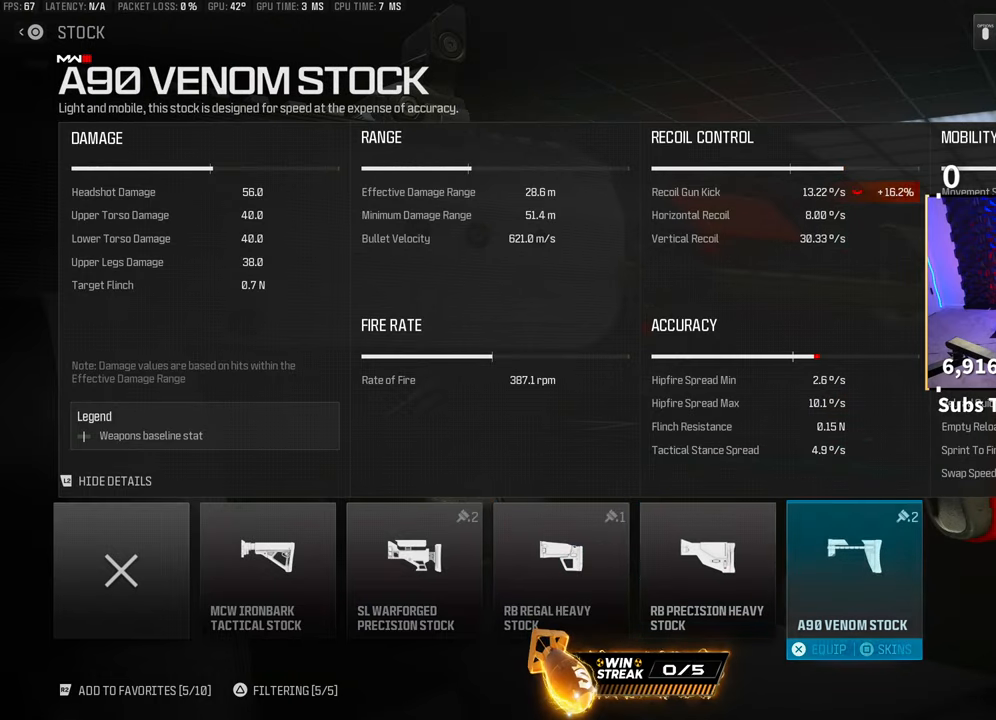
{"buttons": ["CROSS"], "left_stick": "center", "right_stick": "center", "events": [[200, "DPAD_LEFT", "down"], [250, "DPAD_LEFT", "up"], [333, "DPAD_LEFT", "down"], [450, "DPAD_LEFT", "up"], [500, "CROSS", "down"]]}
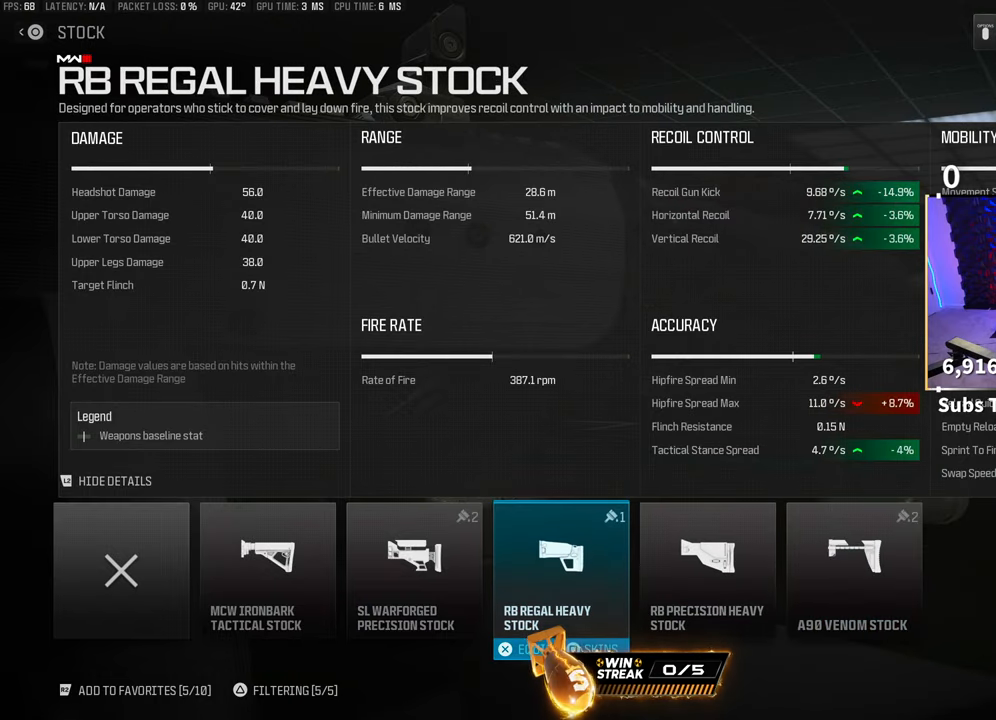
{"buttons": ["TRIANGLE"], "left_stick": "center", "right_stick": "center", "events": [[100, "CROSS", "up"], [233, "TRIANGLE", "down"]]}
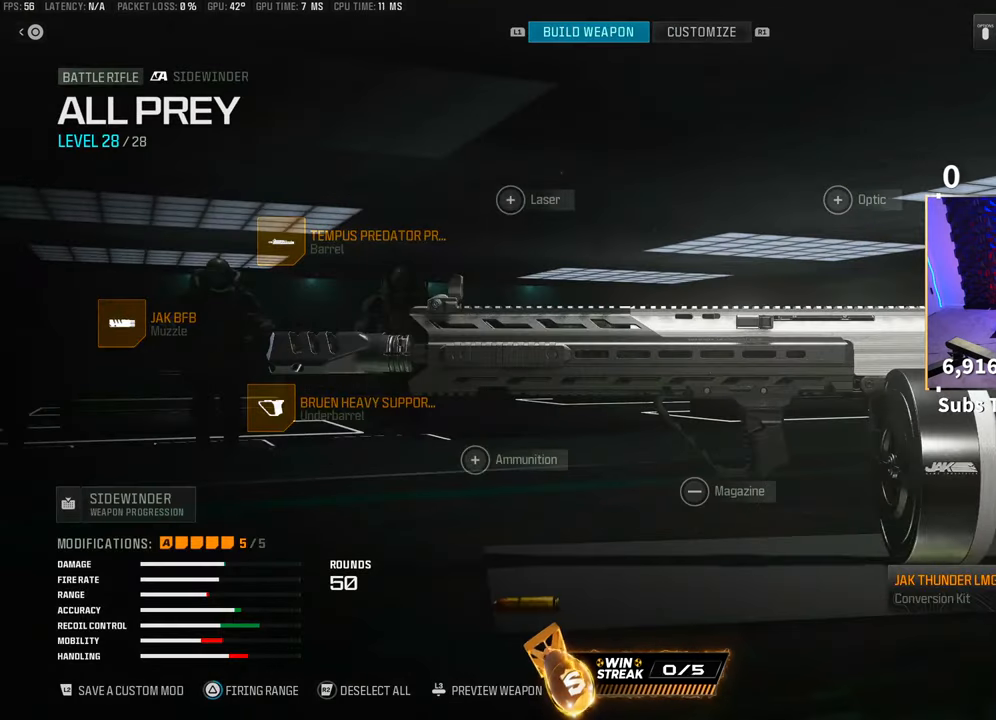
{"buttons": ["TRIANGLE"], "left_stick": "center", "right_stick": "center", "events": []}
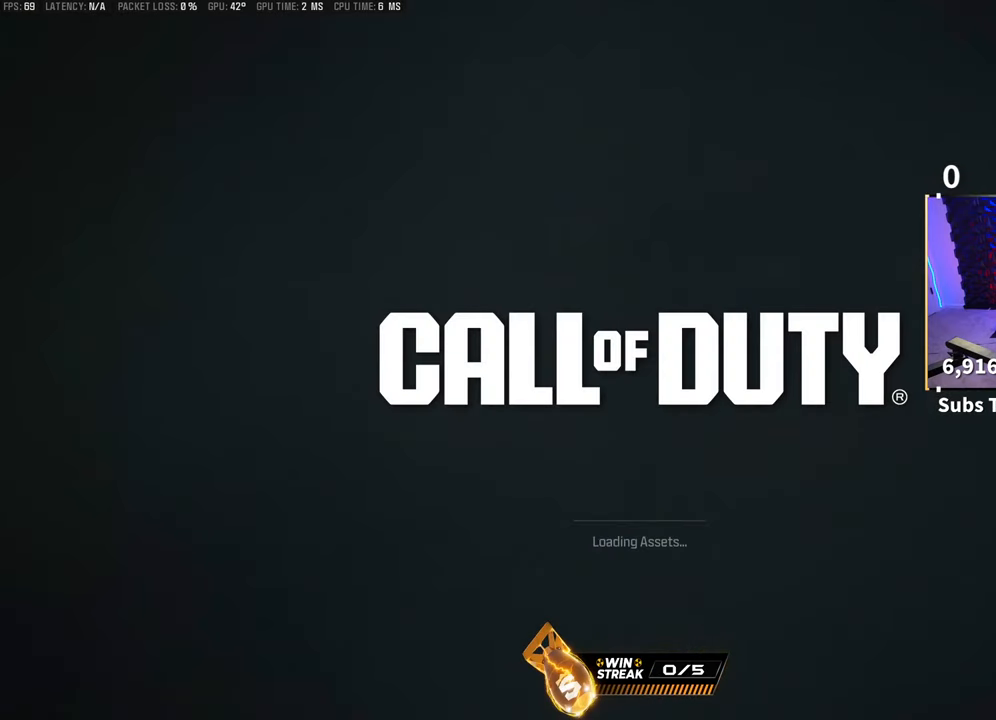
{"buttons": [], "left_stick": "center", "right_stick": "center", "events": [[100, "TRIANGLE", "up"]]}
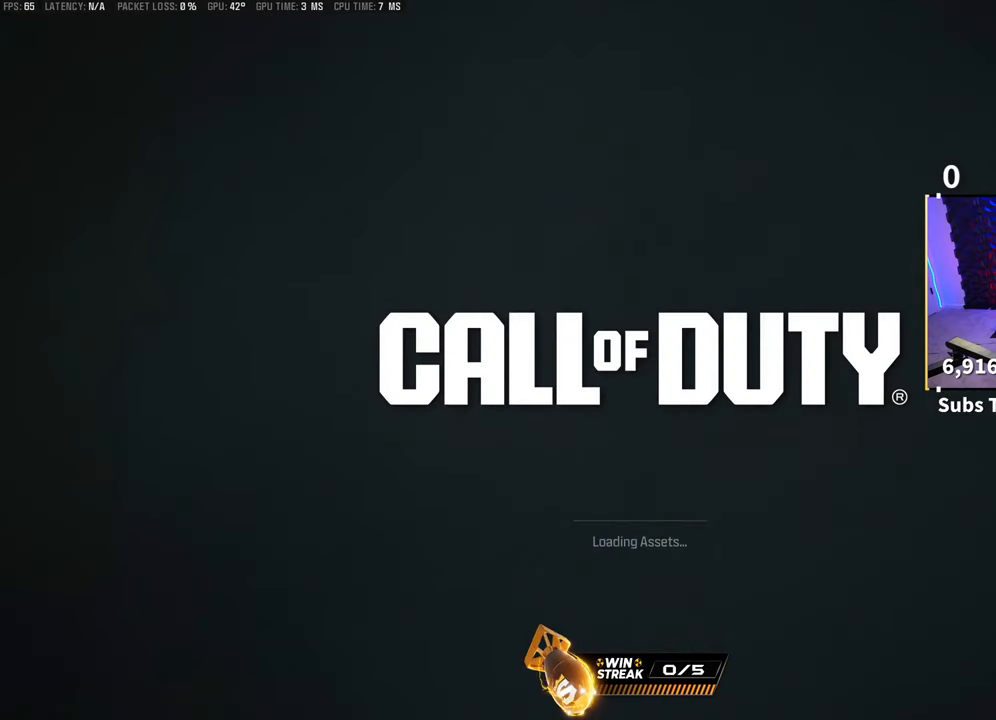
{"buttons": [], "left_stick": "up-right", "right_stick": "center", "events": [[500, "left_stick", "up-right"]]}
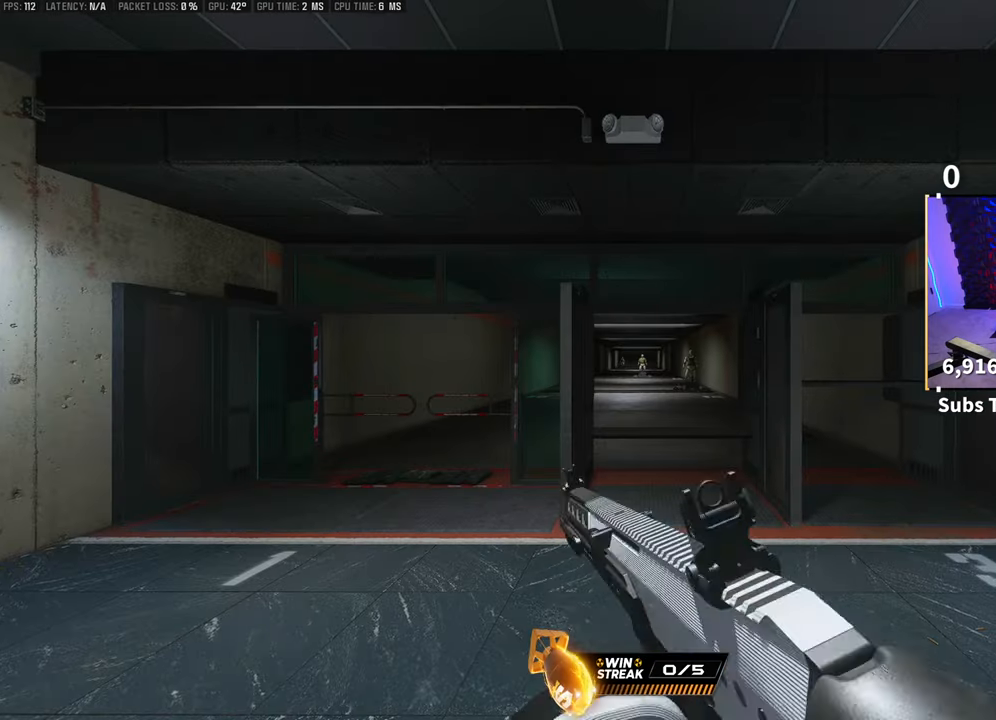
{"buttons": [], "left_stick": "down-right", "right_stick": "center", "events": [[83, "L3", "down"], [183, "TRIANGLE", "down"], [200, "L3", "up"], [200, "left_stick", "up"], [250, "TRIANGLE", "up"], [300, "L3", "down"], [300, "TRIANGLE", "down"], [300, "left_stick", "up-right"], [350, "TRIANGLE", "up"], [383, "L3", "up"], [450, "left_stick", "down-right"]]}
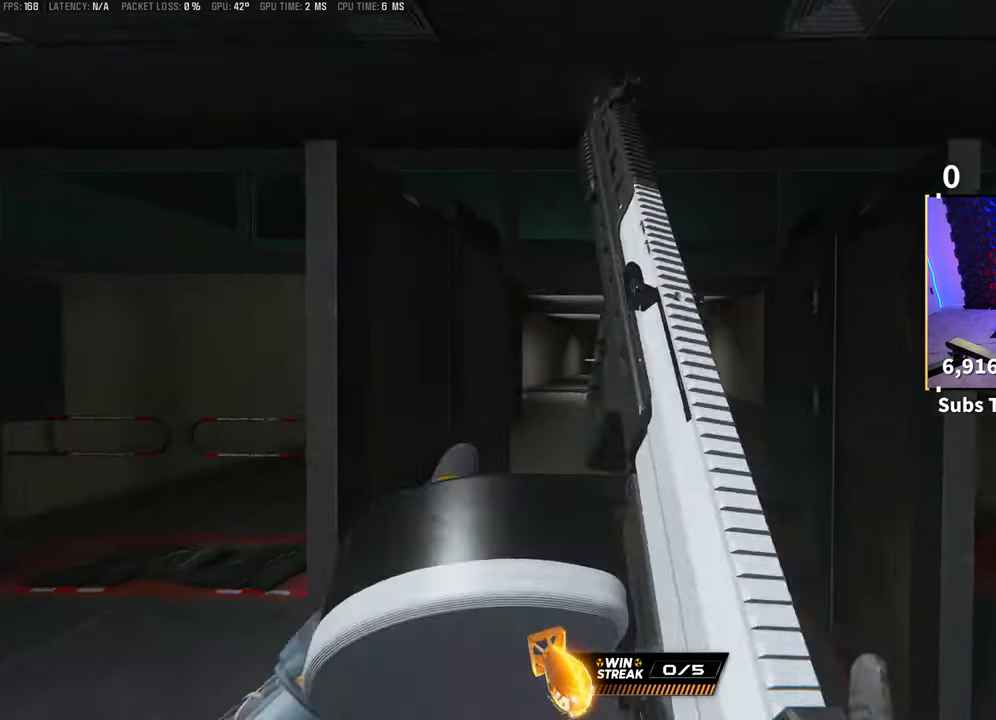
{"buttons": ["L2"], "left_stick": "center", "right_stick": "center", "events": [[150, "left_stick", "center"], [200, "CROSS", "down"], [250, "left_stick", "up"], [300, "L3", "down"], [383, "CROSS", "up"], [433, "L3", "up"], [483, "L2", "down"], [500, "left_stick", "center"]]}
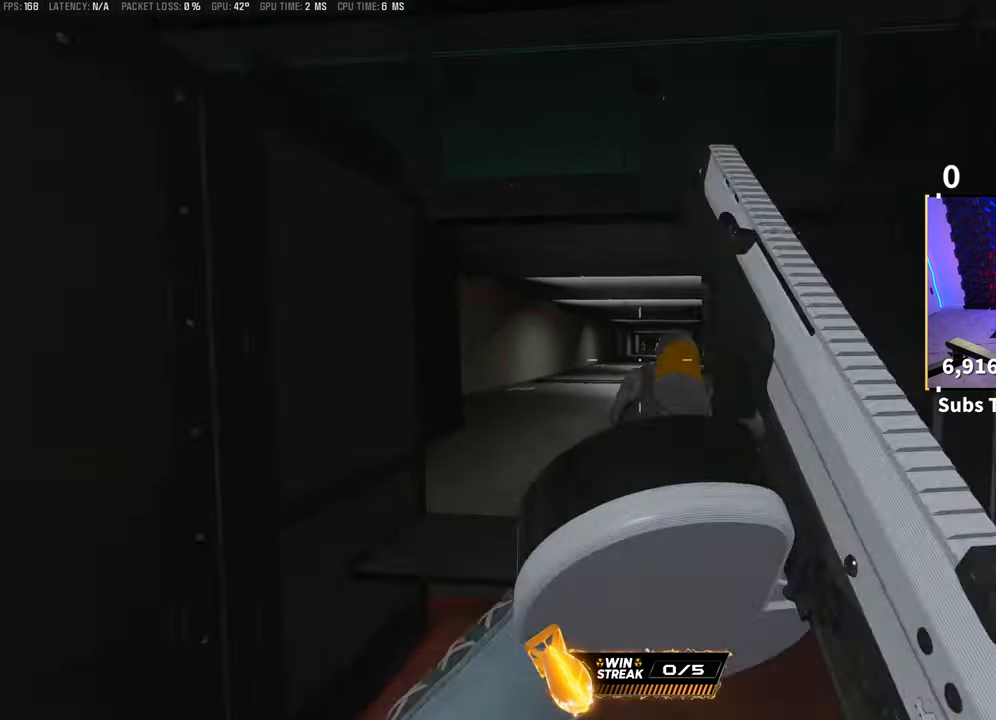
{"buttons": [], "left_stick": "down", "right_stick": "center", "events": [[400, "left_stick", "down"], [433, "L2", "up"]]}
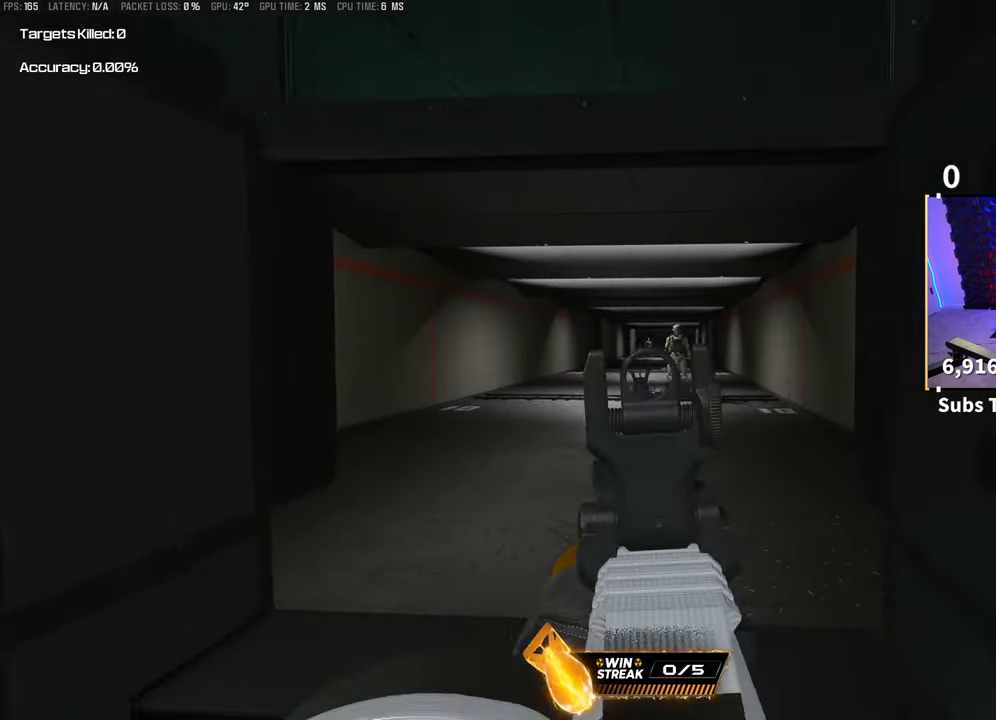
{"buttons": ["L3"], "left_stick": "up-right", "right_stick": "center", "events": [[150, "TRIANGLE", "down"], [200, "left_stick", "down-left"], [250, "TRIANGLE", "up"], [300, "TRIANGLE", "down"], [300, "left_stick", "center"], [350, "TRIANGLE", "up"], [383, "left_stick", "up-right"], [450, "L3", "down"]]}
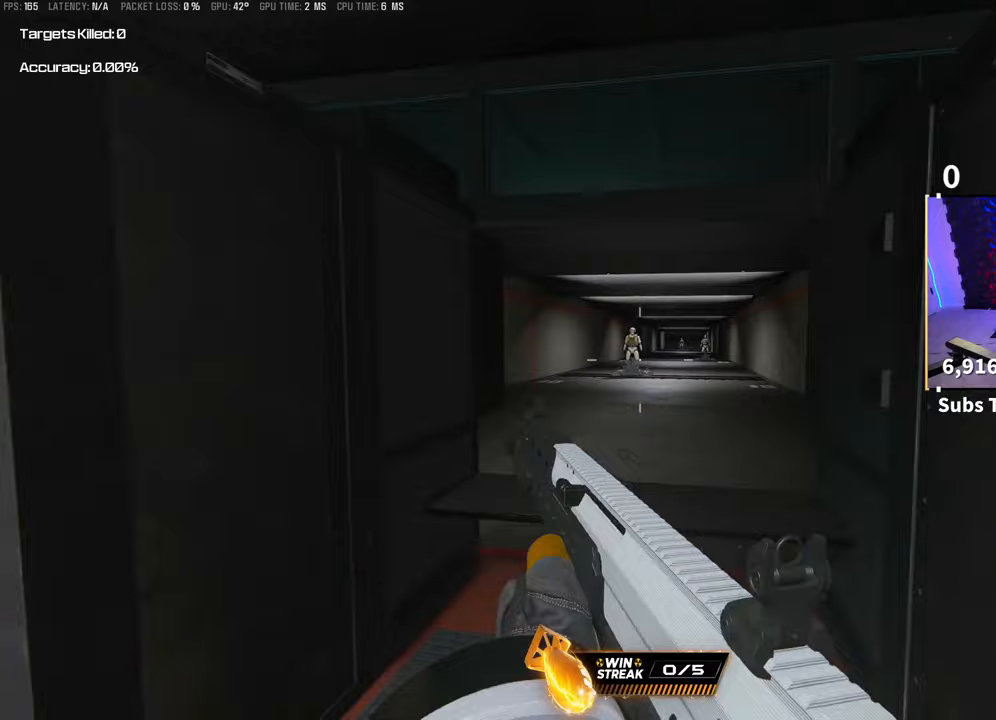
{"buttons": ["L2"], "left_stick": "up-left", "right_stick": "center", "events": [[50, "L2", "down"], [50, "L3", "up"], [150, "left_stick", "right"], [350, "left_stick", "up-left"]]}
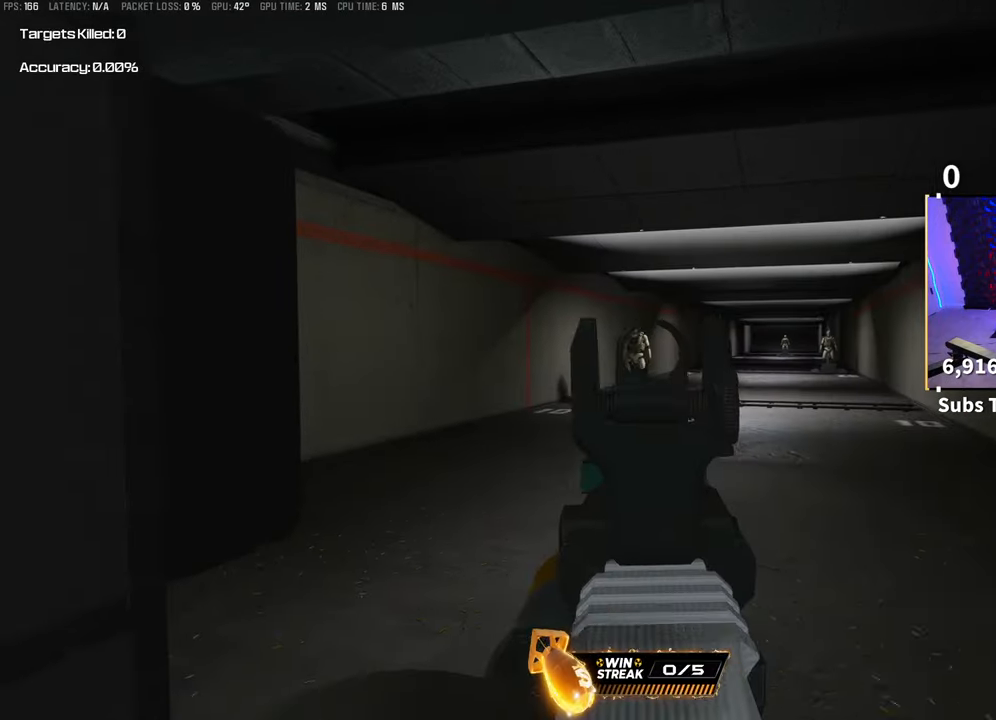
{"buttons": ["L2", "R2"], "left_stick": "center", "right_stick": "center", "events": [[33, "left_stick", "center"], [100, "R2", "down"]]}
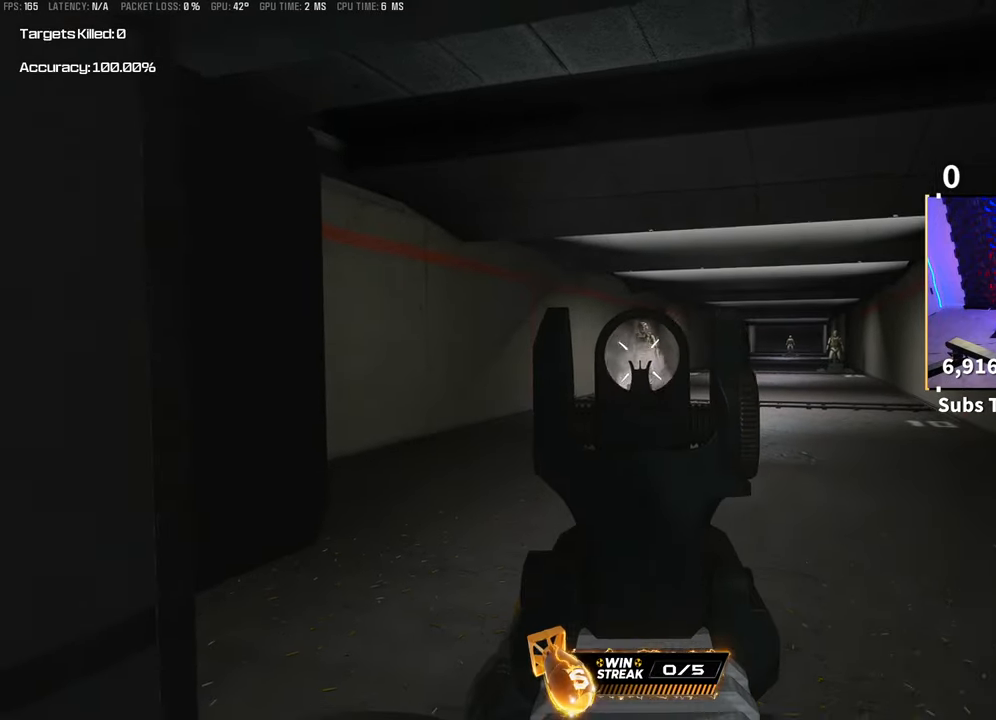
{"buttons": ["L2", "R2"], "left_stick": "center", "right_stick": "center", "events": []}
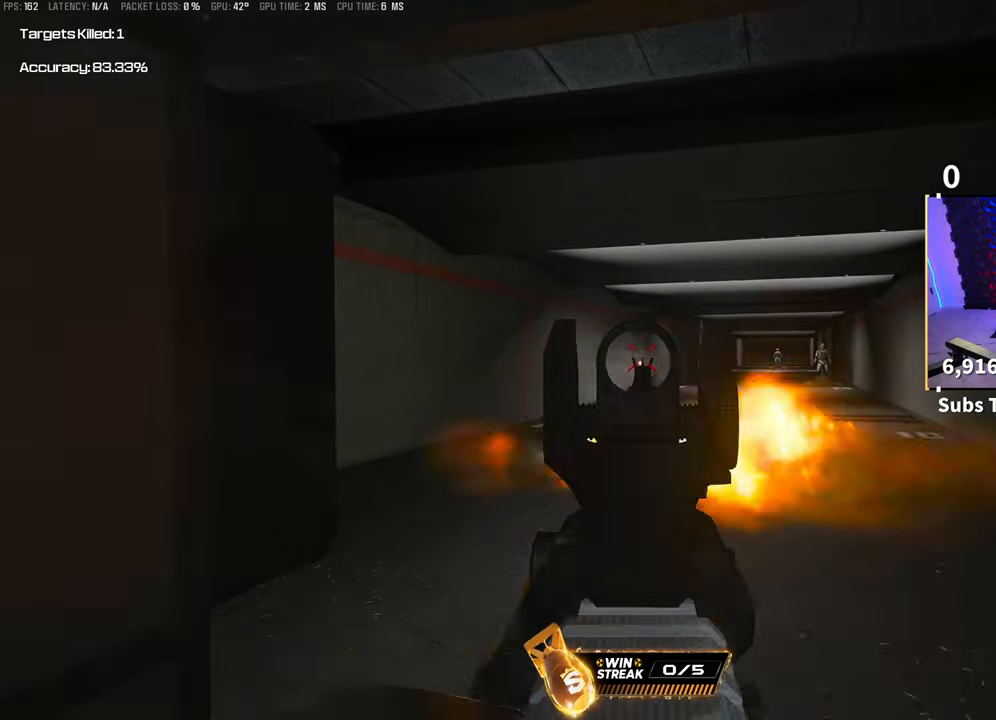
{"buttons": ["L2", "R2"], "left_stick": "center", "right_stick": "center", "events": [[33, "right_stick", "right"], [150, "left_stick", "left"], [250, "right_stick", "center"], [350, "left_stick", "center"]]}
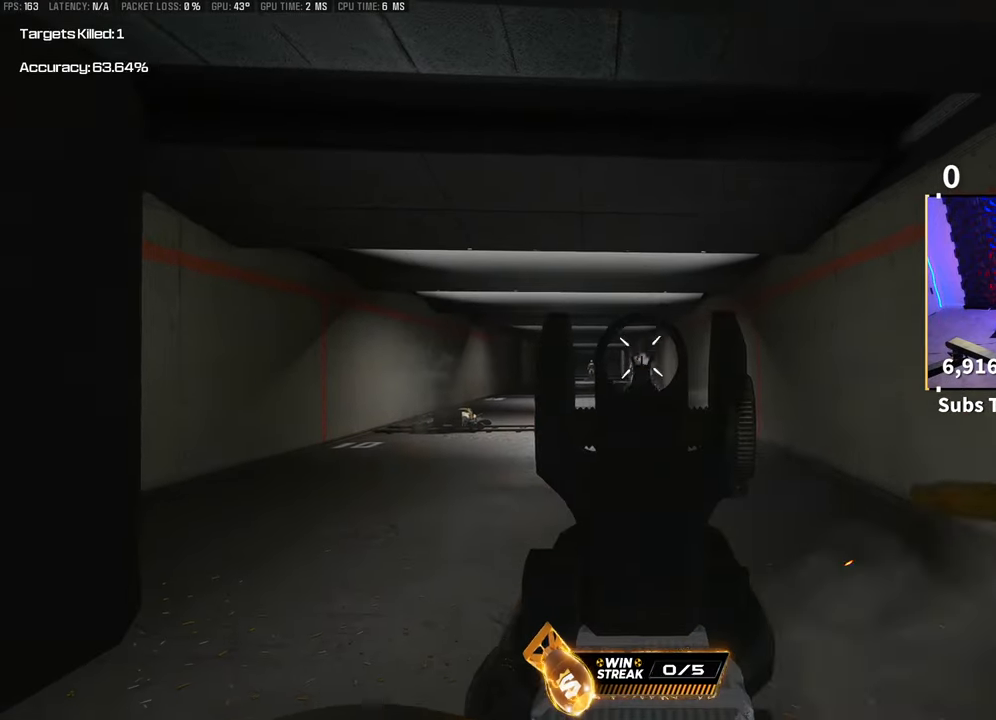
{"buttons": ["L2", "R2"], "left_stick": "center", "right_stick": "center", "events": []}
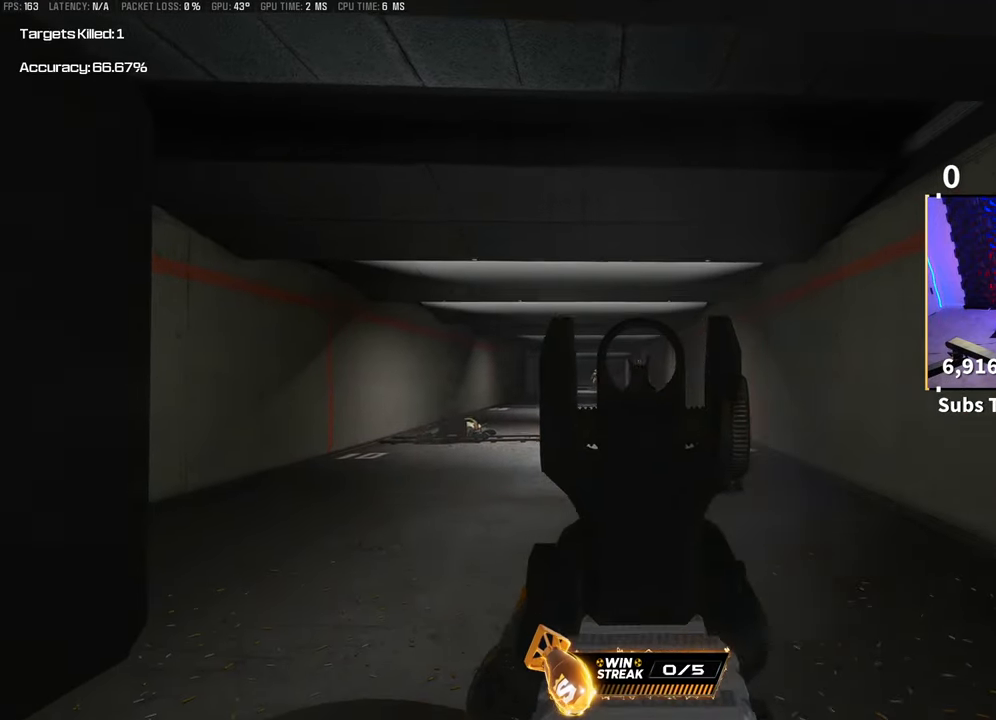
{"buttons": ["L2", "R2"], "left_stick": "center", "right_stick": "center", "events": []}
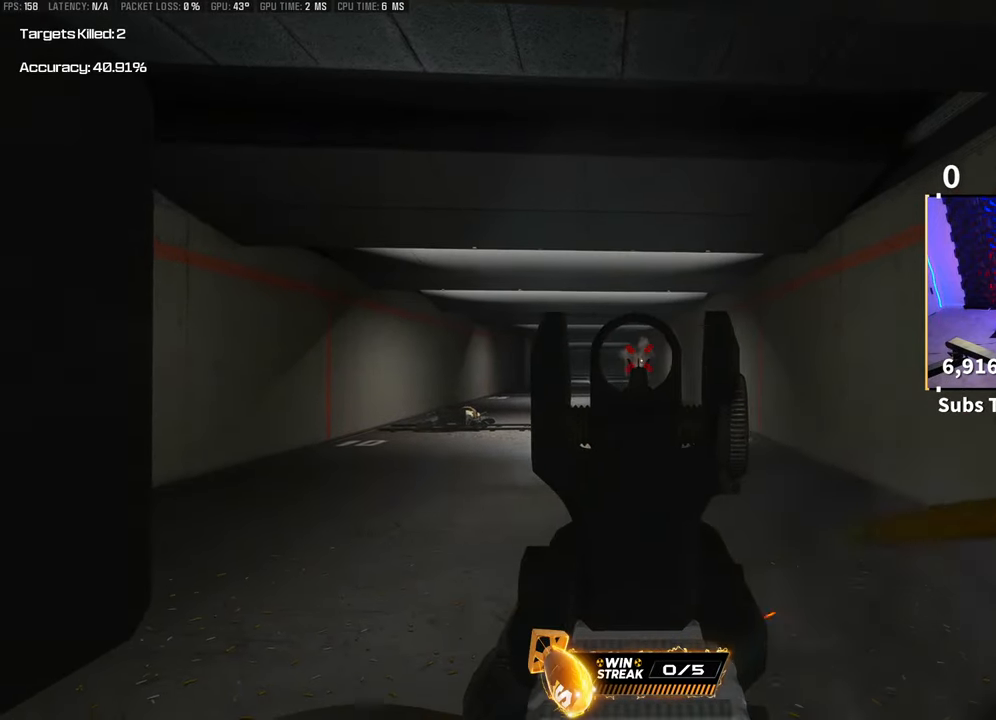
{"buttons": ["L2", "R2"], "left_stick": "center", "right_stick": "down", "events": [[300, "right_stick", "left"], [400, "right_stick", "center"], [483, "right_stick", "down"]]}
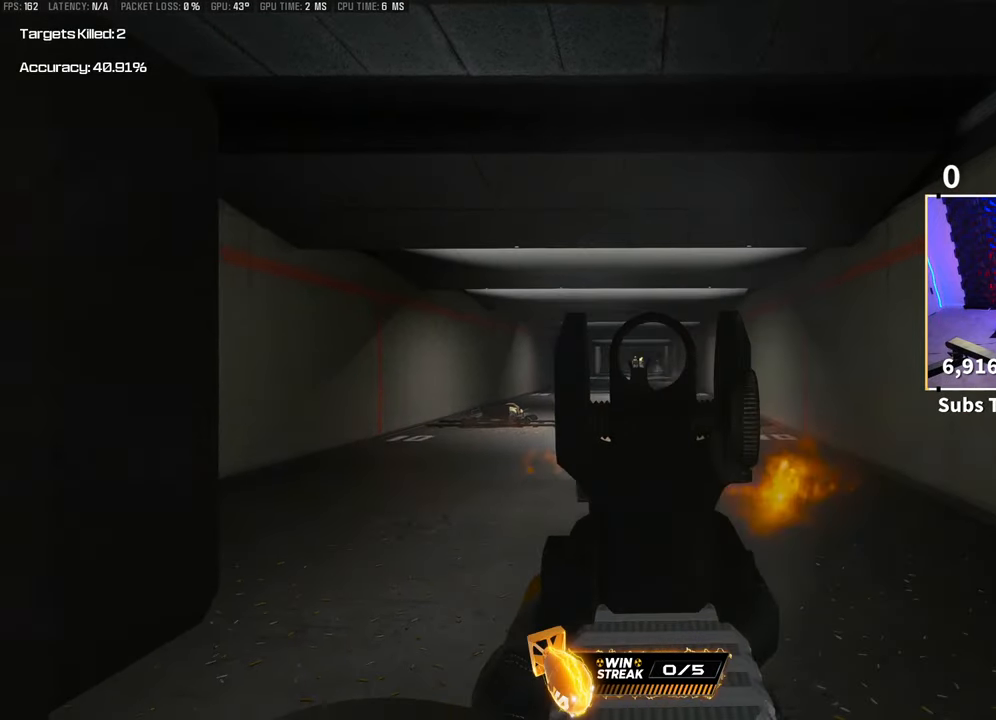
{"buttons": ["L2", "R2"], "left_stick": "center", "right_stick": "down-right", "events": [[50, "right_stick", "center"], [250, "right_stick", "down-right"]]}
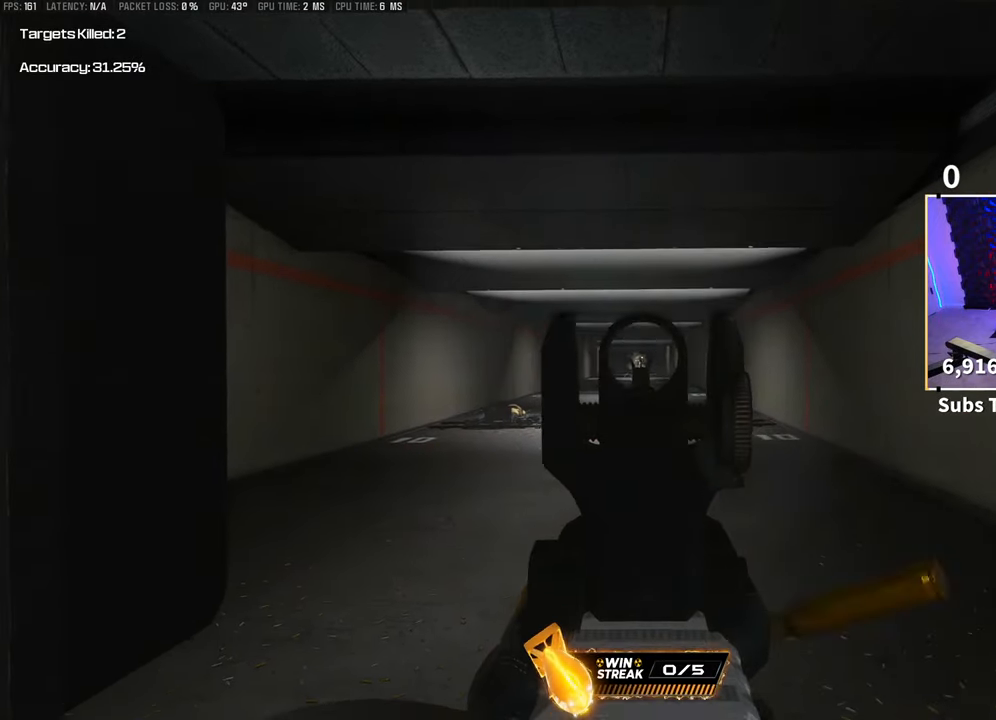
{"buttons": ["L2", "R2"], "left_stick": "center", "right_stick": "center", "events": [[200, "right_stick", "center"]]}
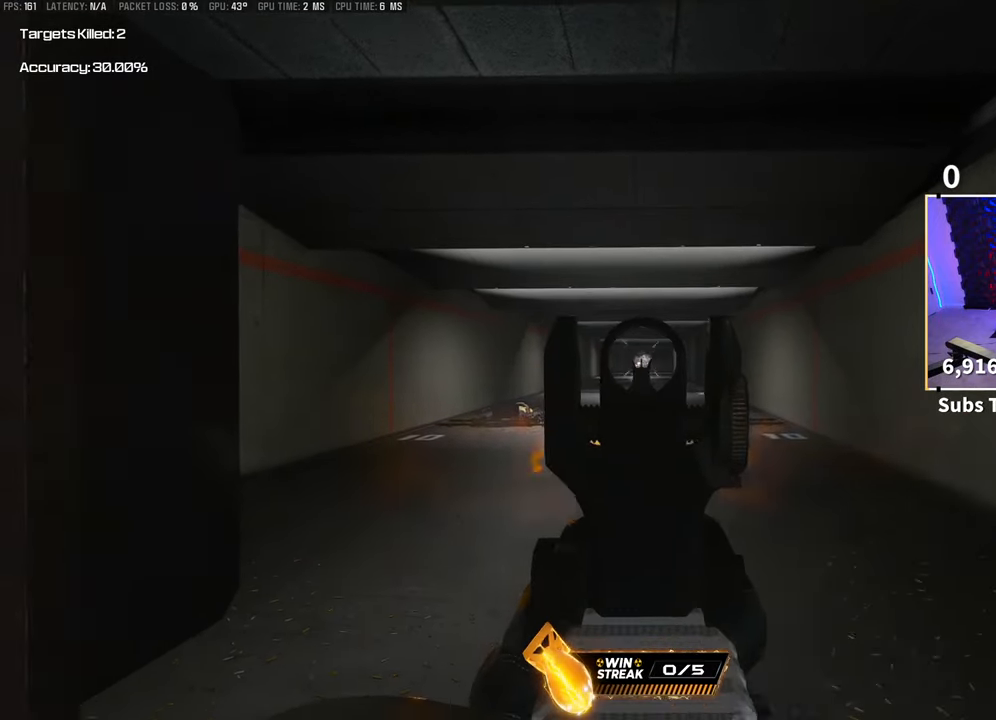
{"buttons": ["L2", "R2"], "left_stick": "center", "right_stick": "center", "events": []}